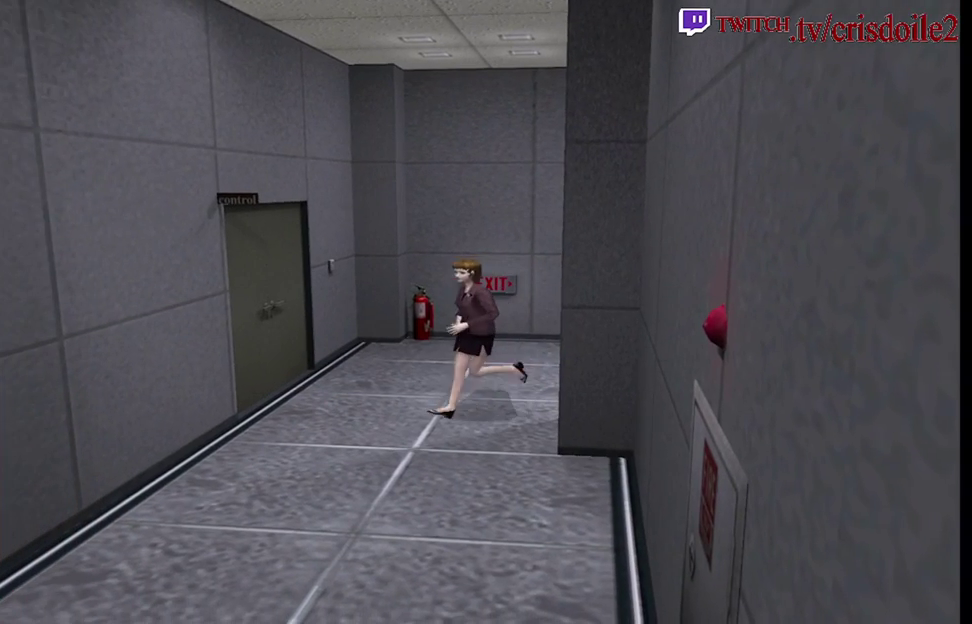
Gameplay with a controller (arcade stick); each line is a JSON object with the inputs held at the frame after it. "button_events" lists button changes between this image and that frame as [ms after this image, input, new state], when the widget could be followed in between (sticks are given only as held states). Not read: DPAD_UP L3 R3.
{"buttons": [], "left_stick": "right", "button_events": []}
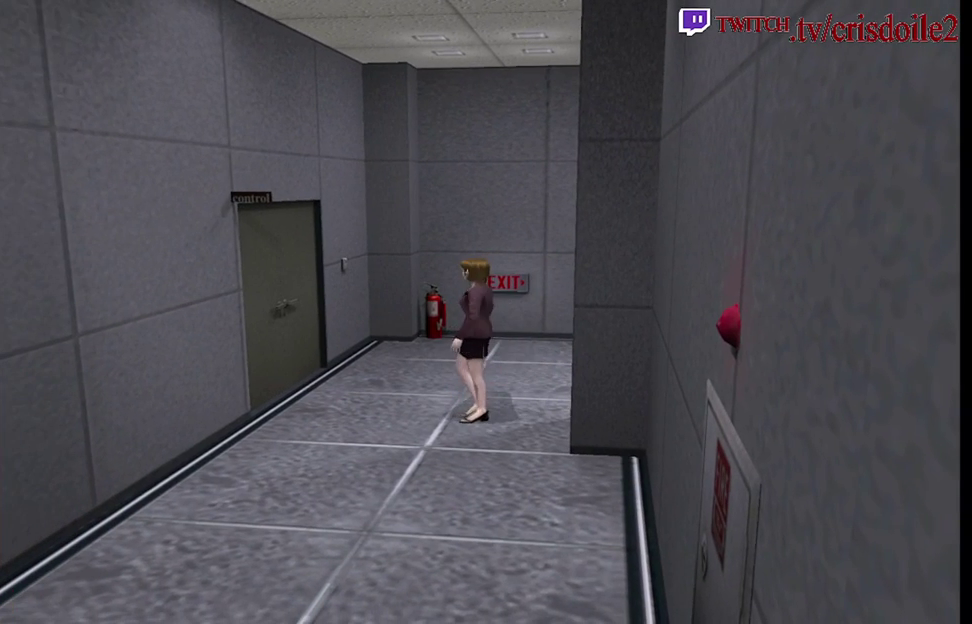
{"buttons": [], "left_stick": "right", "button_events": []}
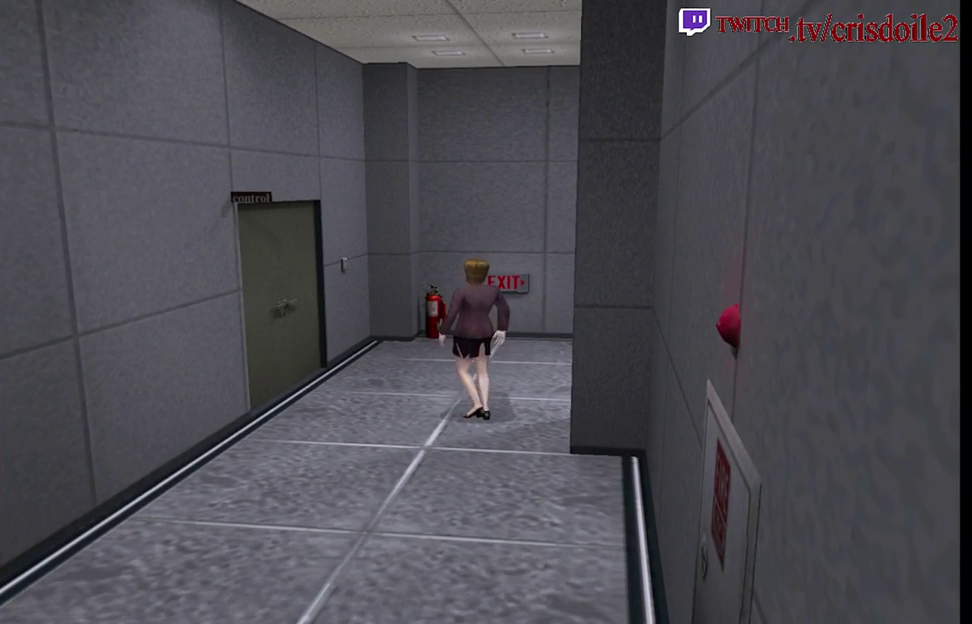
{"buttons": ["SQUARE"], "left_stick": "up-right", "button_events": [[317, "SQUARE", "down"]]}
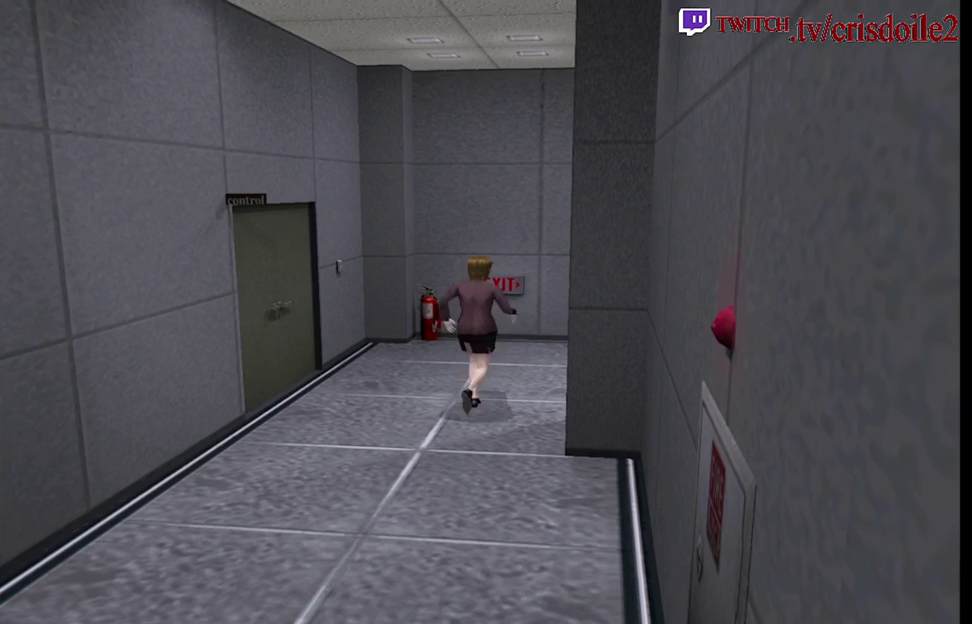
{"buttons": ["SQUARE"], "left_stick": "up-right", "button_events": []}
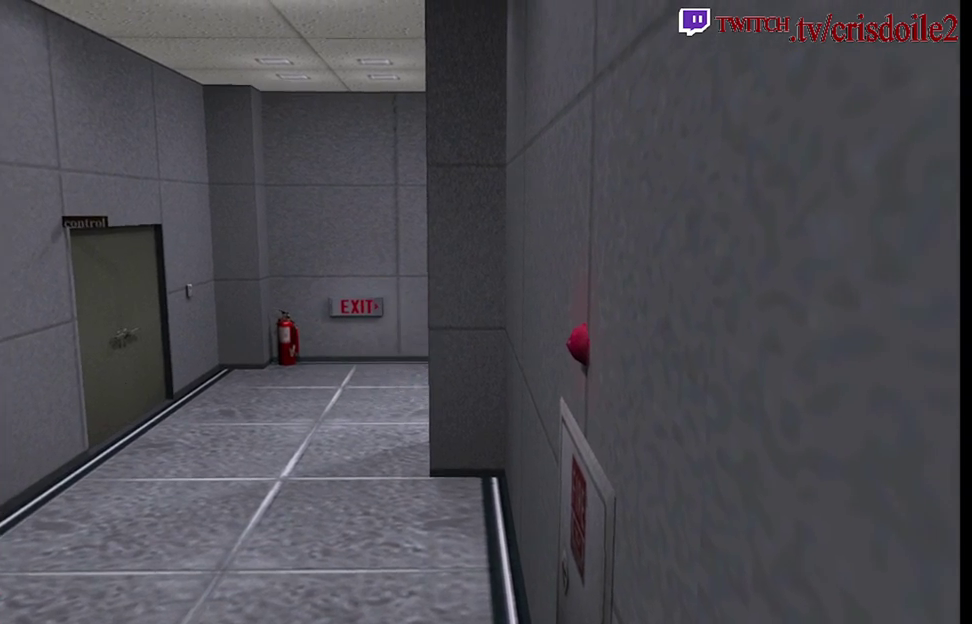
{"buttons": ["SQUARE"], "left_stick": "up", "button_events": []}
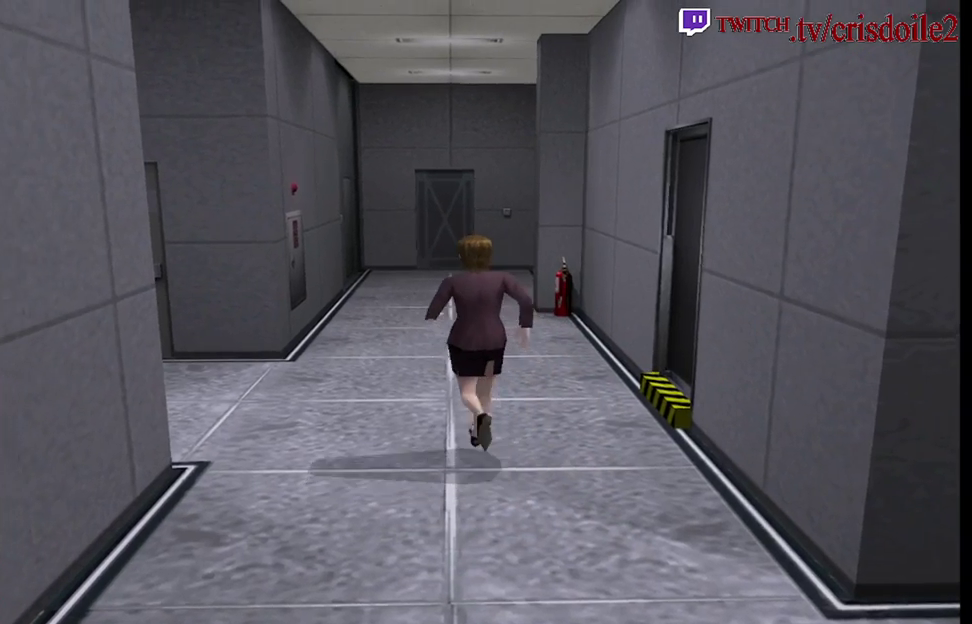
{"buttons": ["SQUARE"], "left_stick": "up-right", "button_events": []}
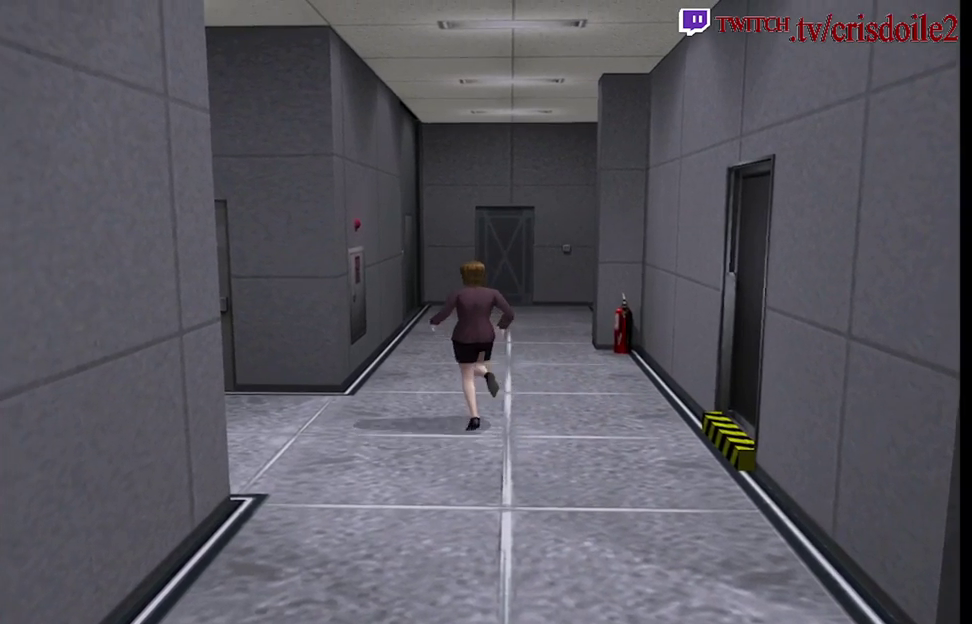
{"buttons": ["SQUARE"], "left_stick": "up", "button_events": []}
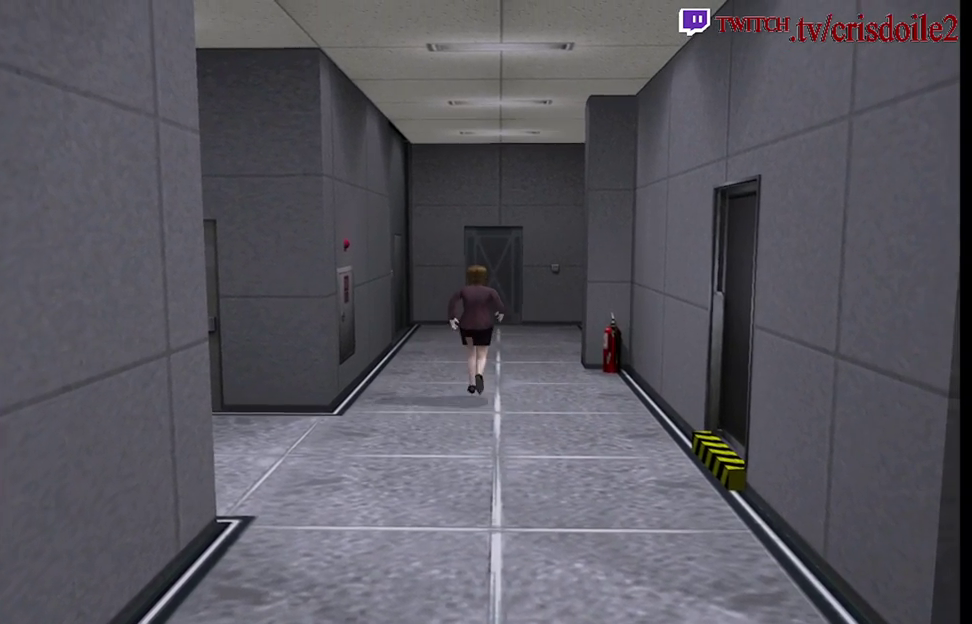
{"buttons": ["SQUARE"], "left_stick": "up"}